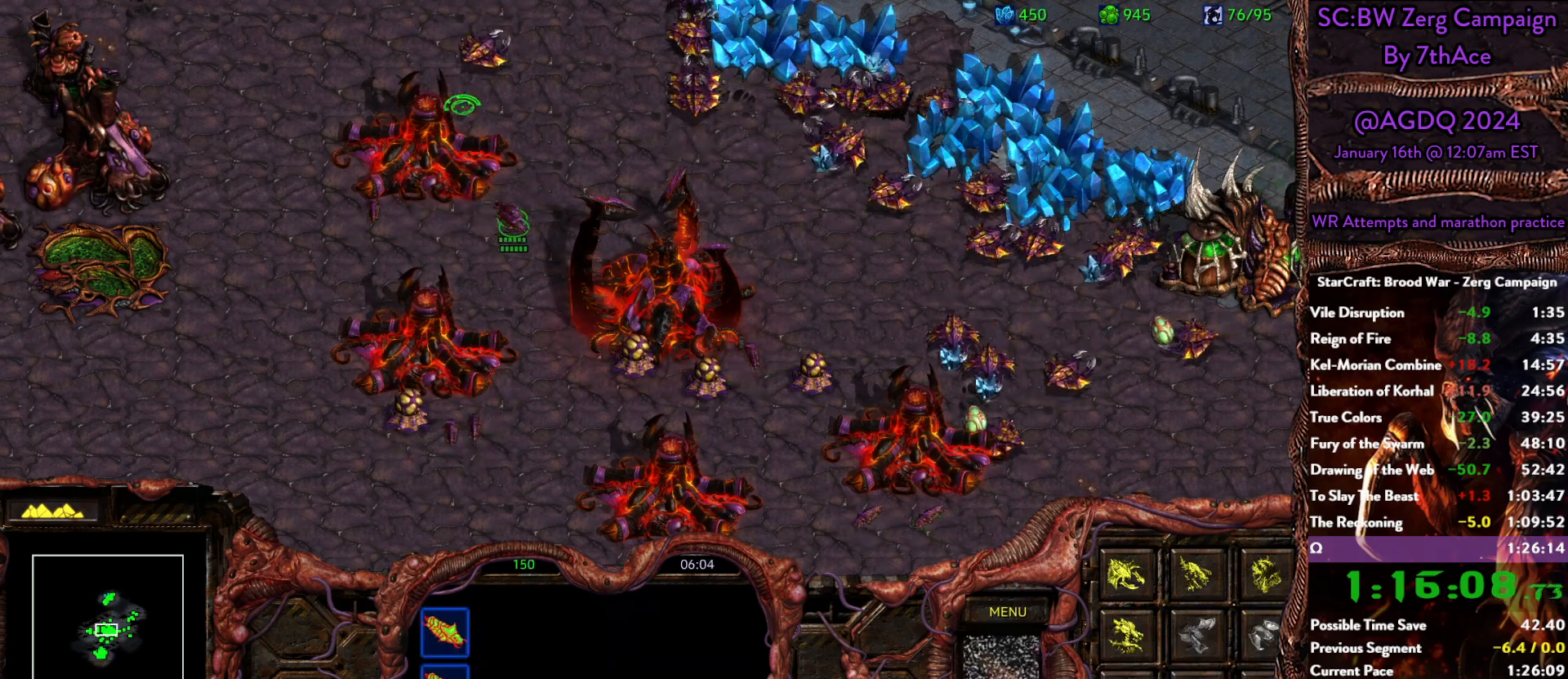
Gameplay with keyboard and mouse; each line is a JSON object with the keys and mouse buttons held at the frame after it. "events" lists presses ("down") and releases ("up") of "0", "1", "2", "3", "4", "5", "6", "7", "8", "9", "a", "alt", "b", "c", "ctrl", "d", "e", "escape", "f", "f10", "f2", "f3", "f4", "g", "h", "i", "j", "k", "l", "m", "n", "o", "p", "q", "r", "return", "s", "shift", "space", "t", "u", "v", "w", "x", "z", "mouse_left" and "mouse_right" between this image and that frame as [ms after this image, input, new state], when the widget could be followed in between. "mouse_left", "mouse_right" = the "left", "right" buttons of the "mouse" list. No other keys are recorded. Mouse movement is not recorded. Not read: y.
{"keys": [], "mouse": [], "events": []}
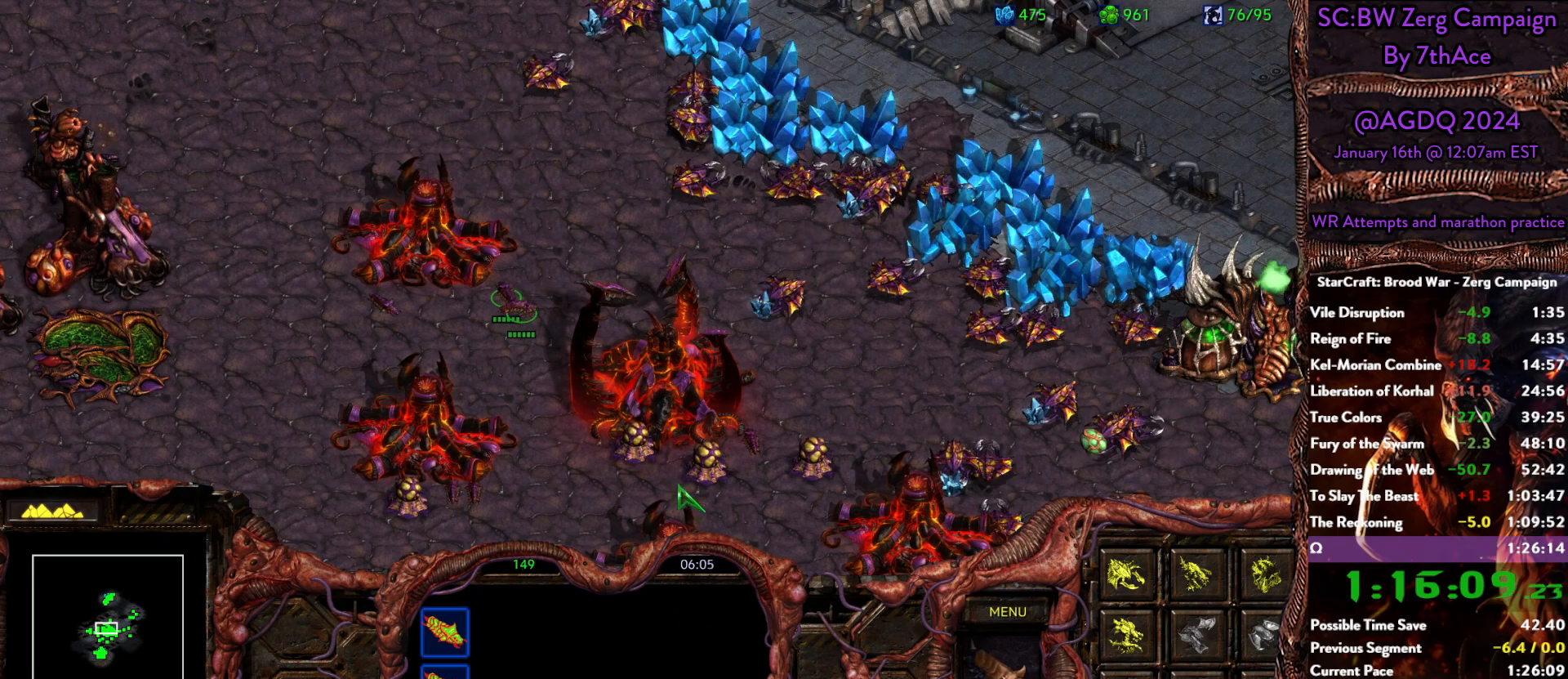
{"keys": [], "mouse": []}
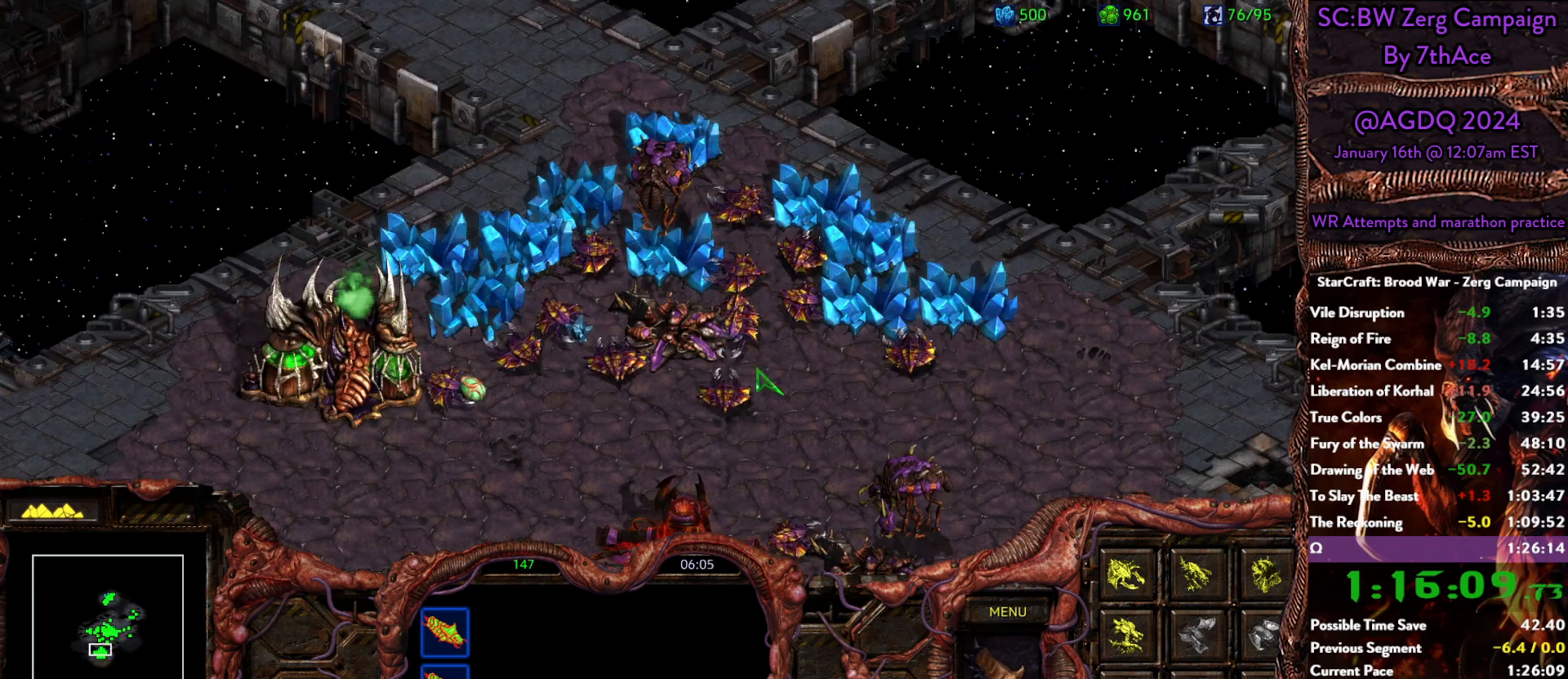
{"keys": [], "mouse": [], "events": []}
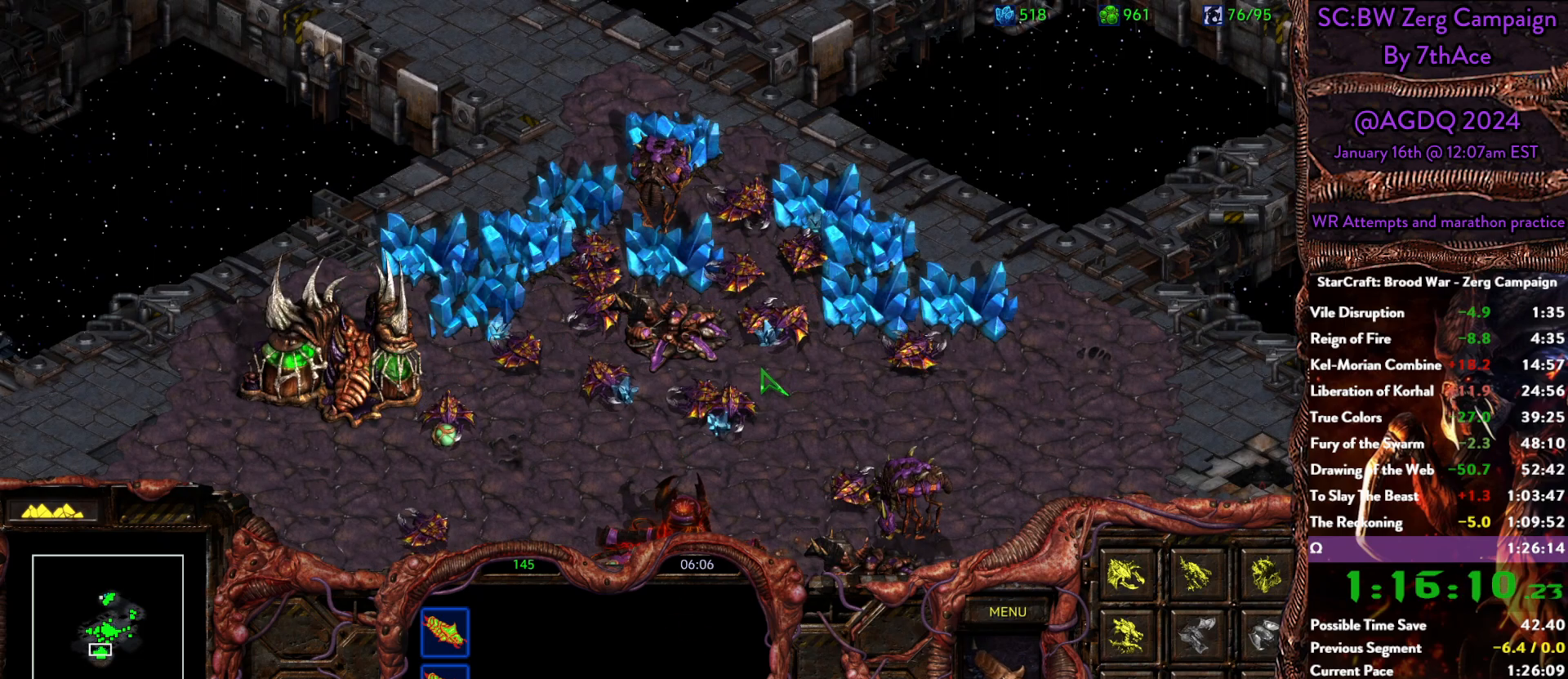
{"keys": [], "mouse": [], "events": []}
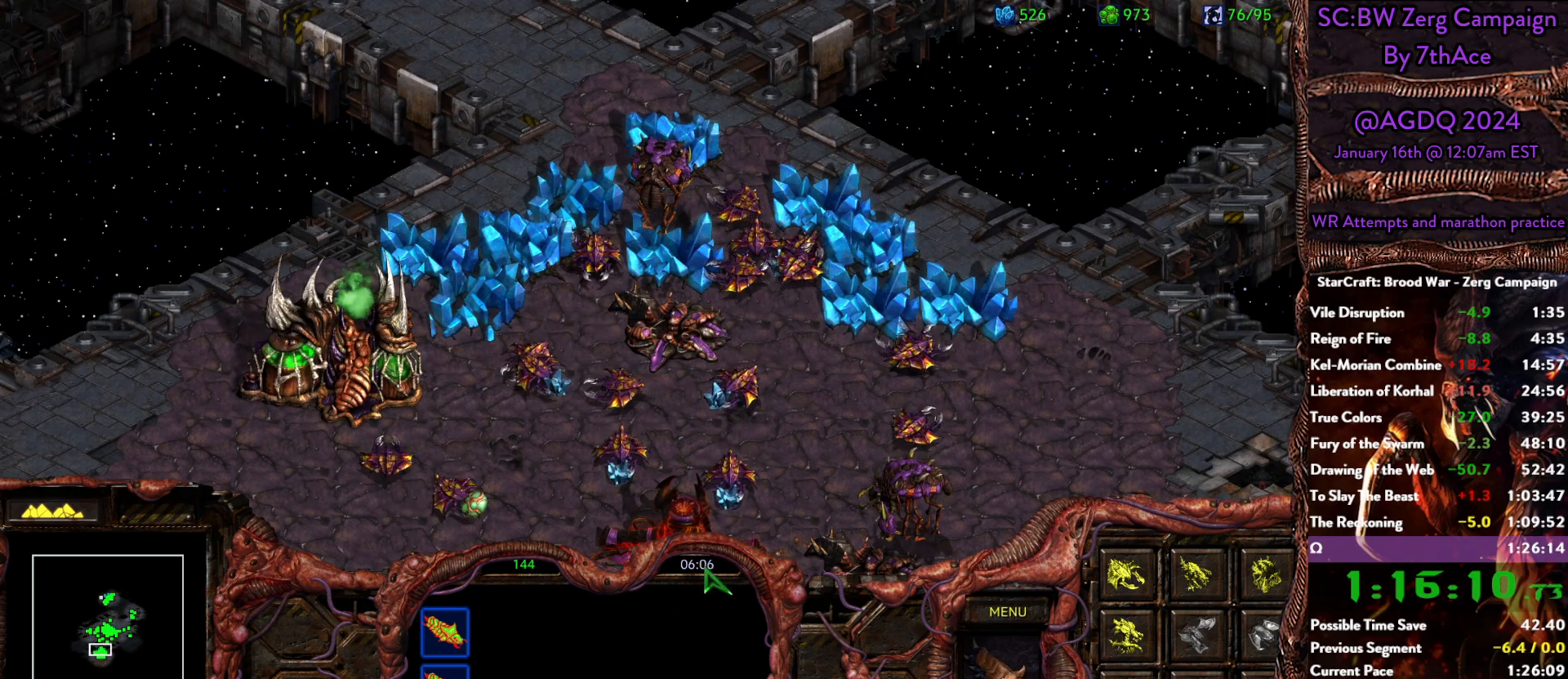
{"keys": [], "mouse": [], "events": []}
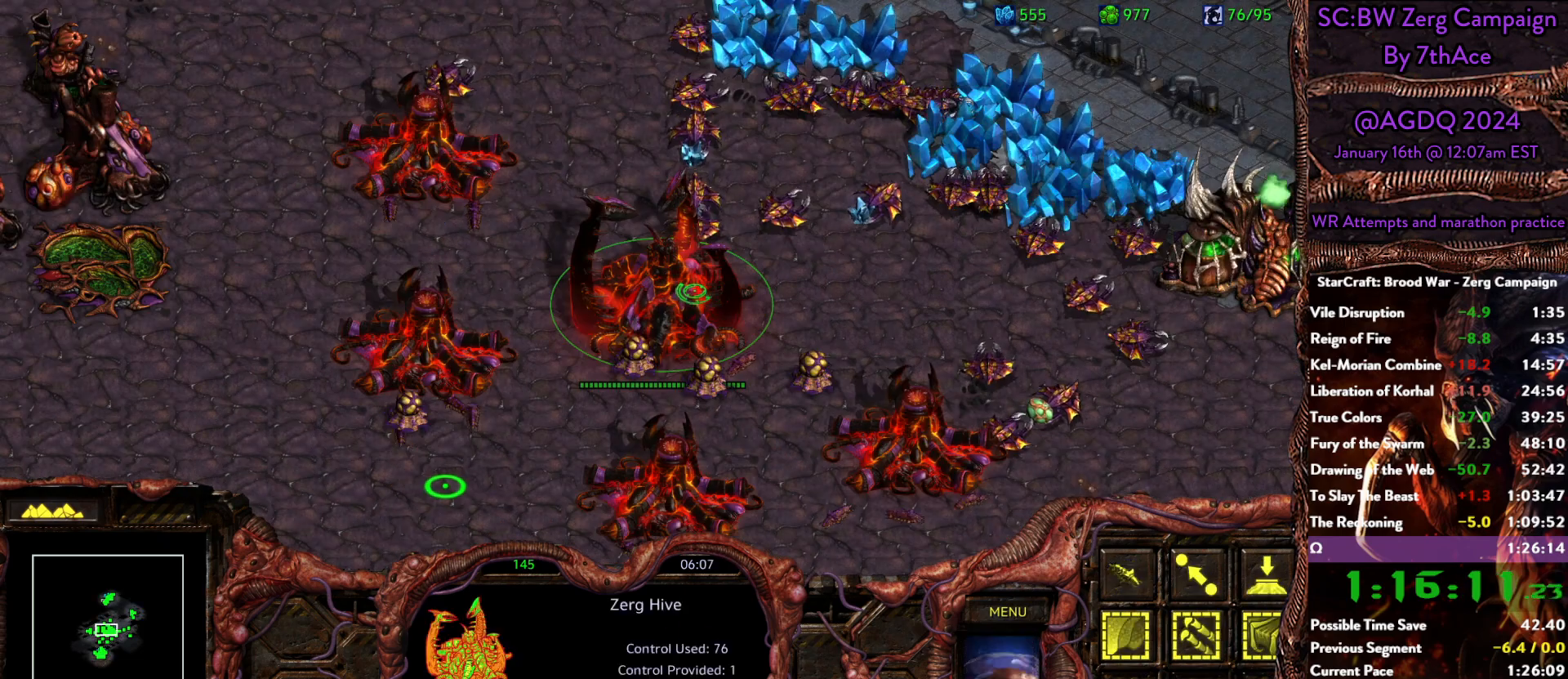
{"keys": ["ctrl"], "mouse": [], "events": [[383, "ctrl", "down"]]}
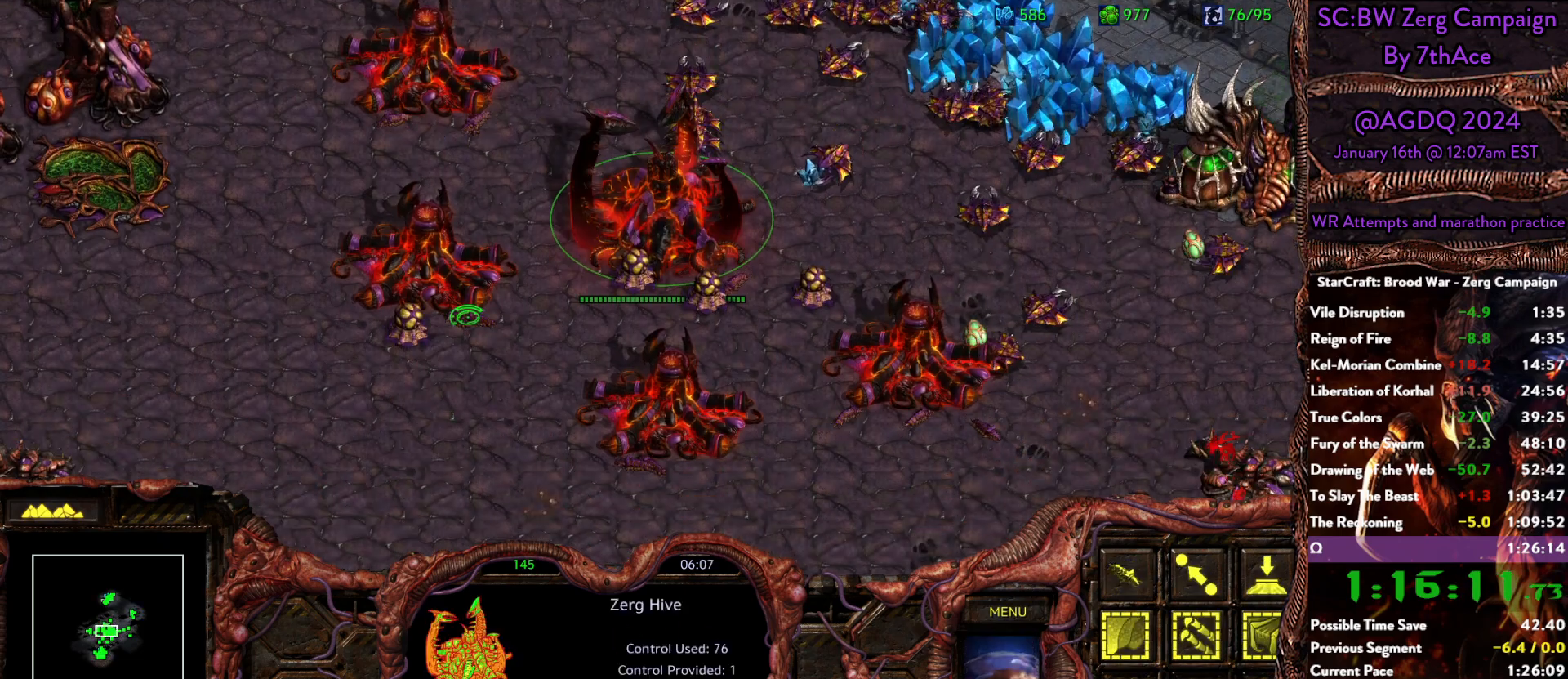
{"keys": ["ctrl"], "mouse": [], "events": [[167, "mouse_left", "down"], [267, "mouse_left", "up"], [450, "mouse_left", "down"], [500, "mouse_left", "up"]]}
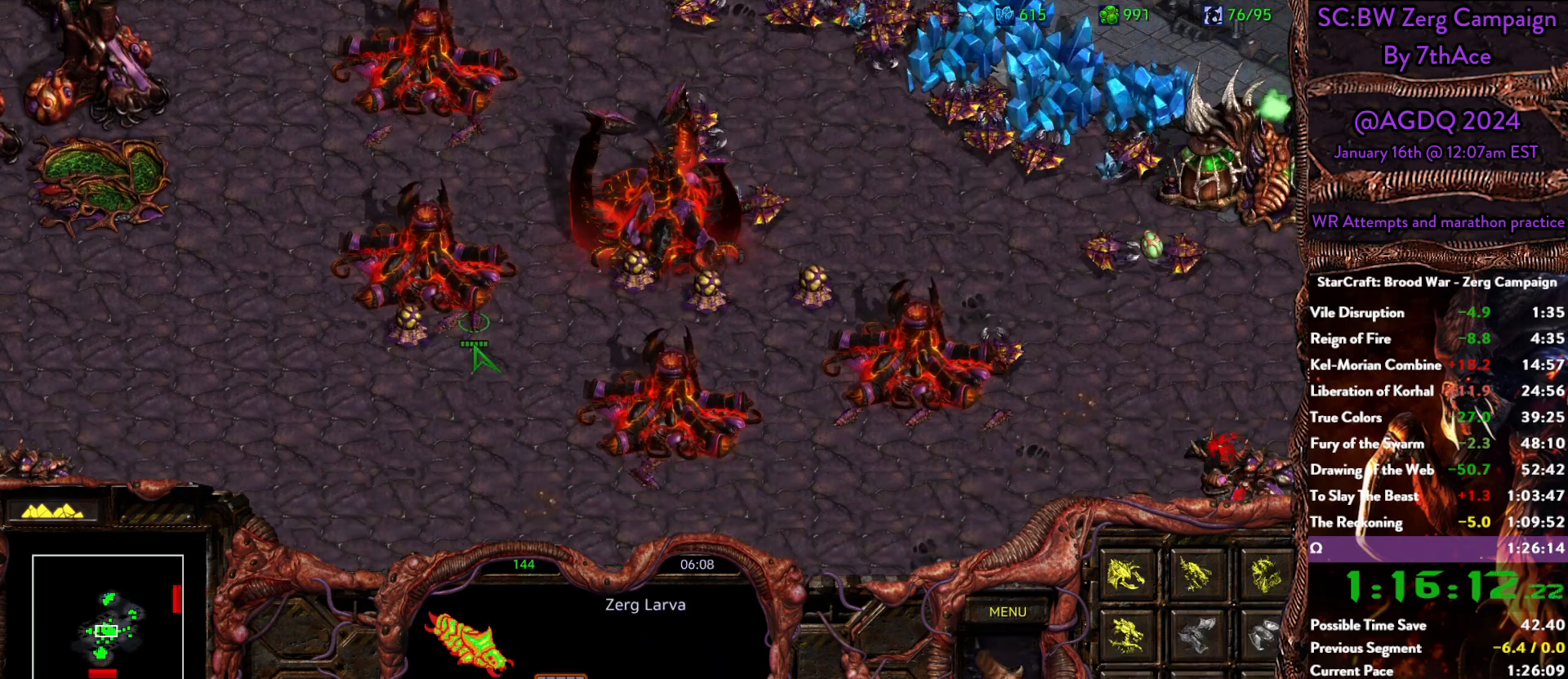
{"keys": [], "mouse": [], "events": [[333, "mouse_left", "down"], [383, "mouse_left", "up"], [433, "ctrl", "up"]]}
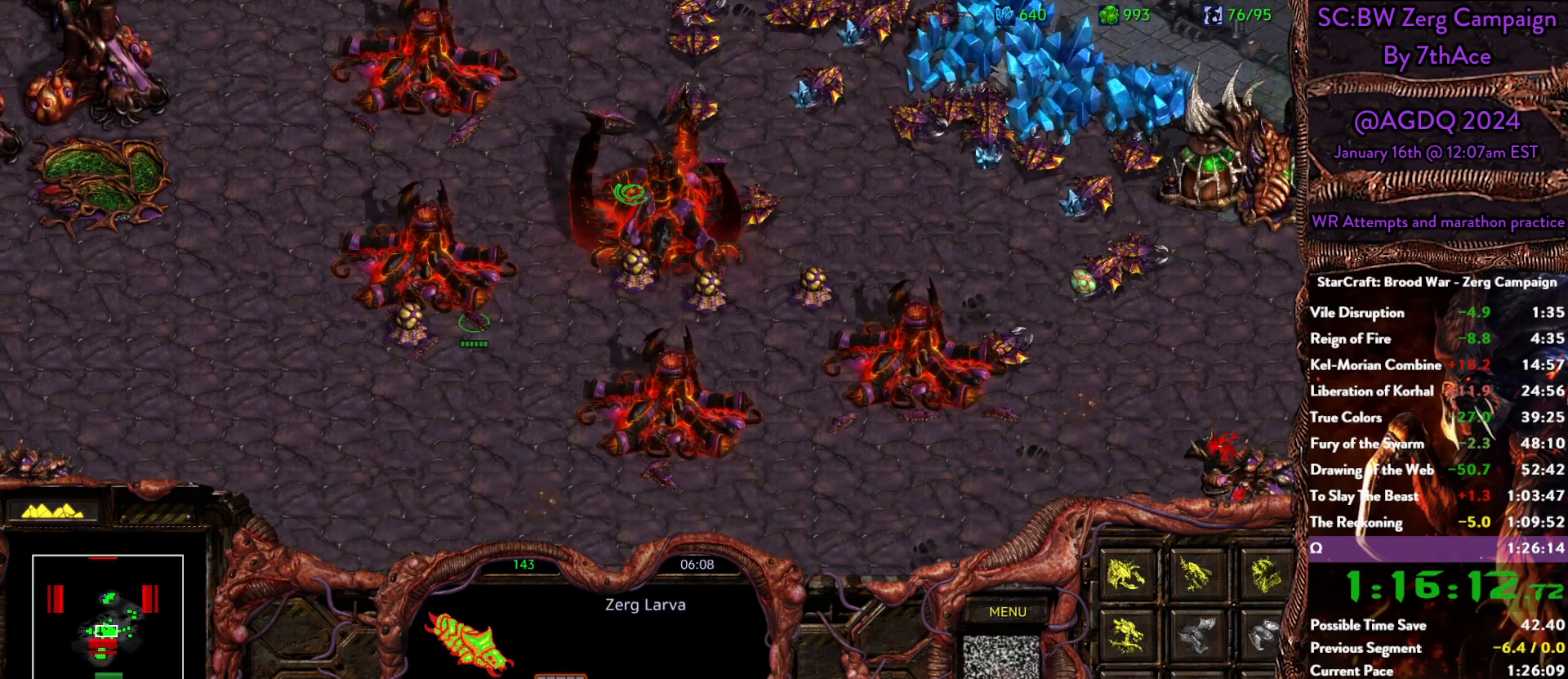
{"keys": ["p"], "mouse": [], "events": [[17, "mouse_left", "down"], [117, "mouse_left", "up"], [433, "p", "down"]]}
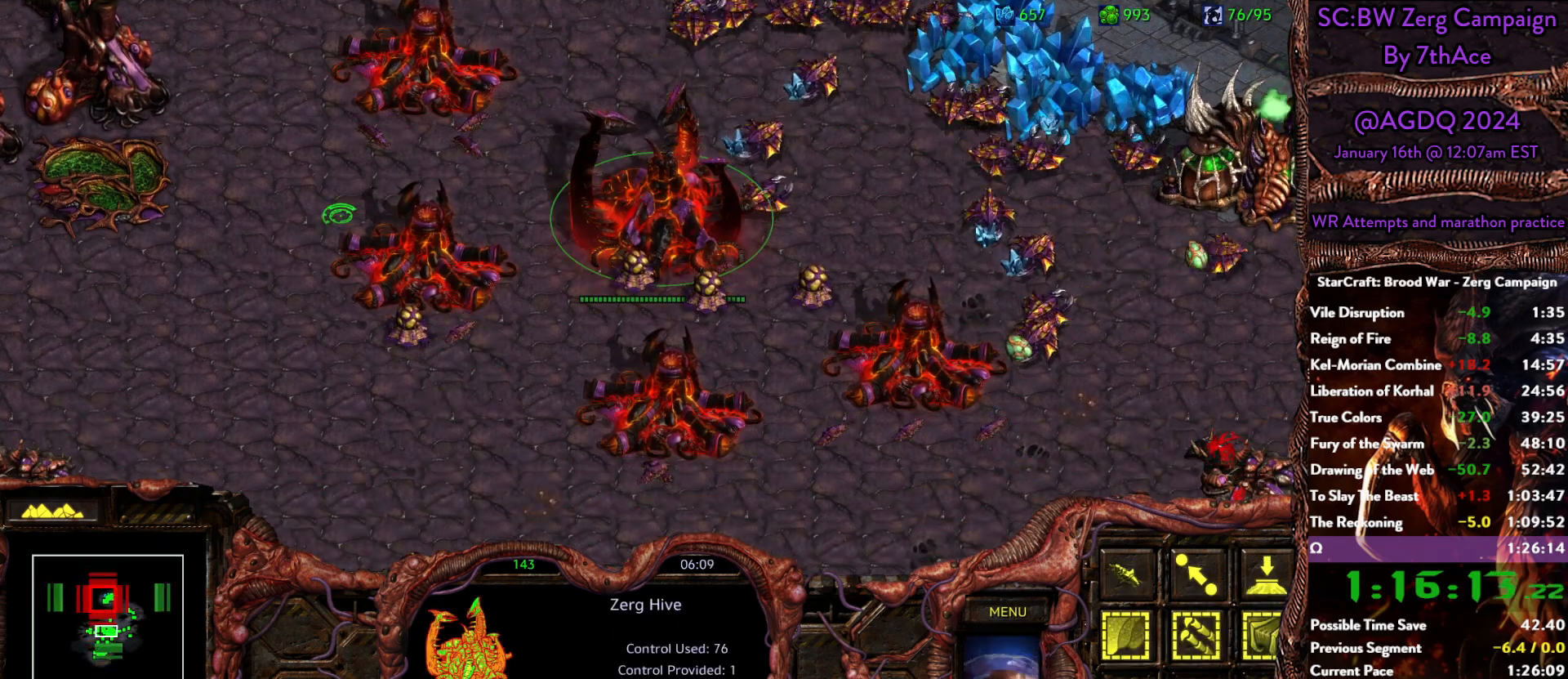
{"keys": ["ctrl"], "mouse": [], "events": [[33, "p", "up"], [317, "ctrl", "down"], [400, "mouse_left", "down"], [500, "mouse_left", "up"]]}
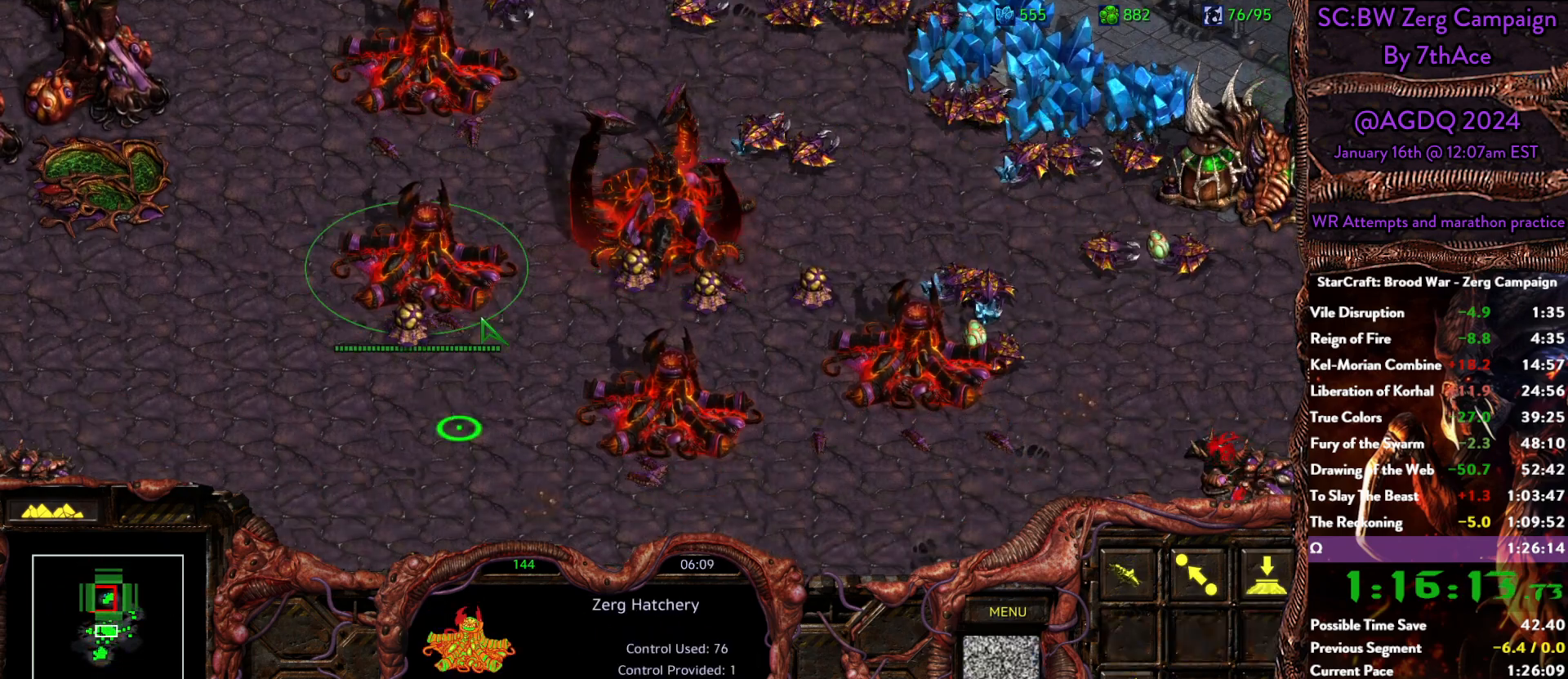
{"keys": ["ctrl"], "mouse": [], "events": [[133, "mouse_left", "down"], [233, "mouse_left", "up"], [333, "mouse_left", "down"], [433, "mouse_left", "up"]]}
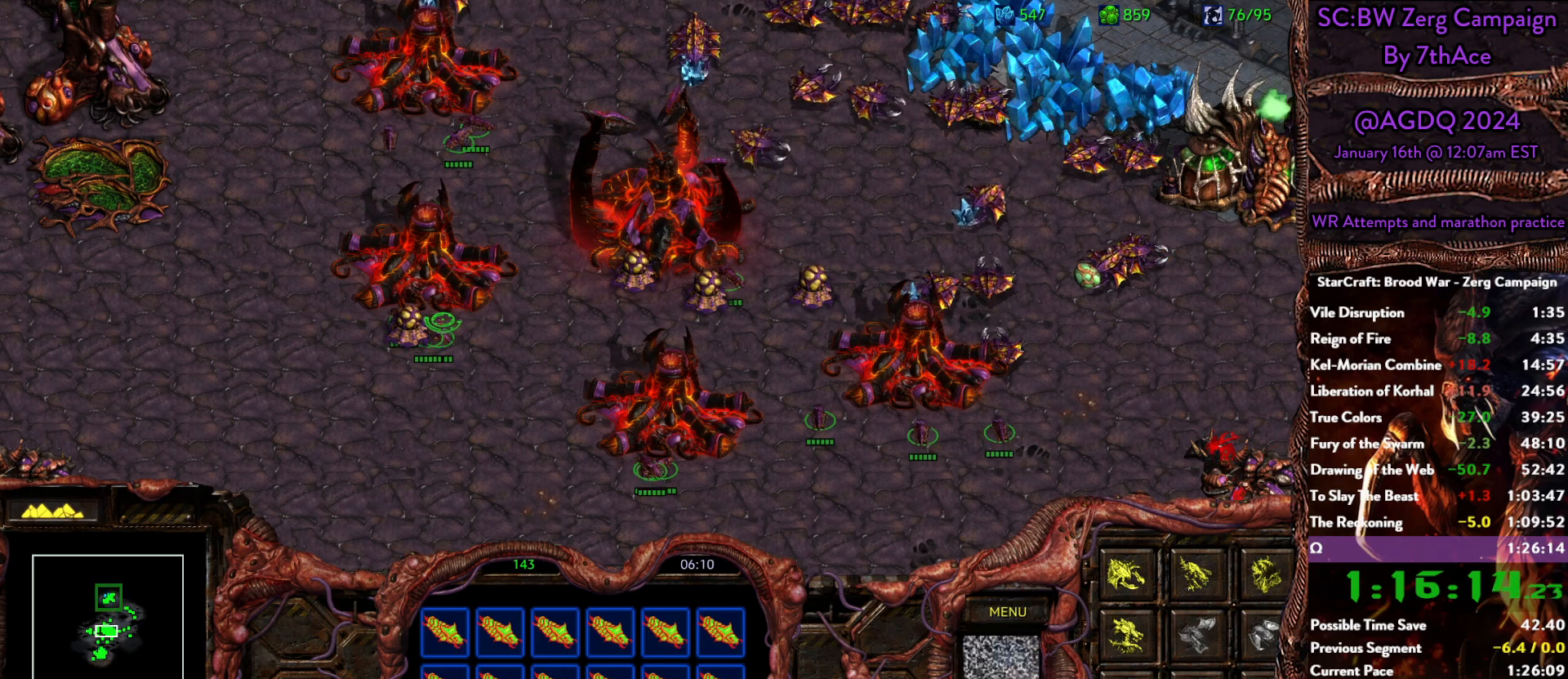
{"keys": [], "mouse": [], "events": [[17, "mouse_left", "down"], [117, "mouse_left", "up"], [200, "ctrl", "up"]]}
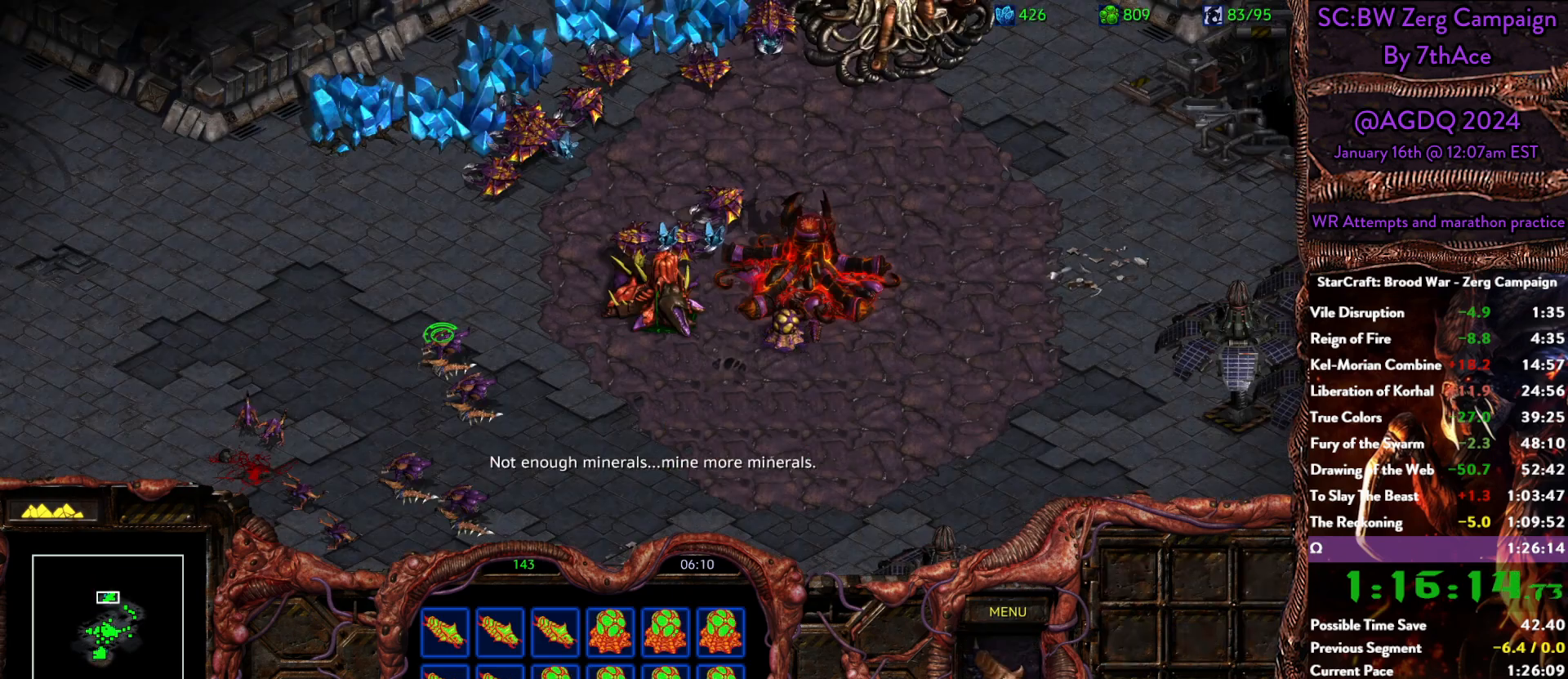
{"keys": [], "mouse": [], "events": [[400, "mouse_left", "down"], [500, "mouse_left", "up"]]}
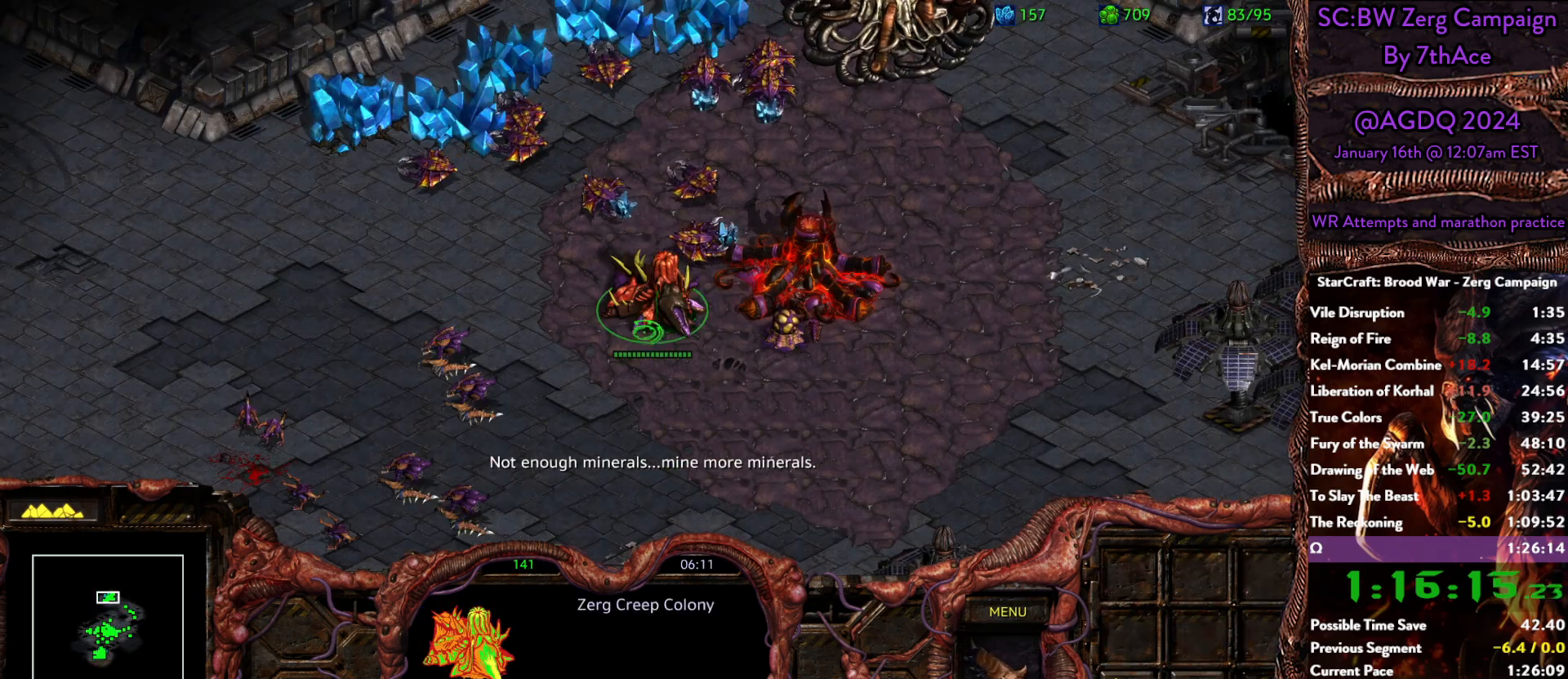
{"keys": [], "mouse": []}
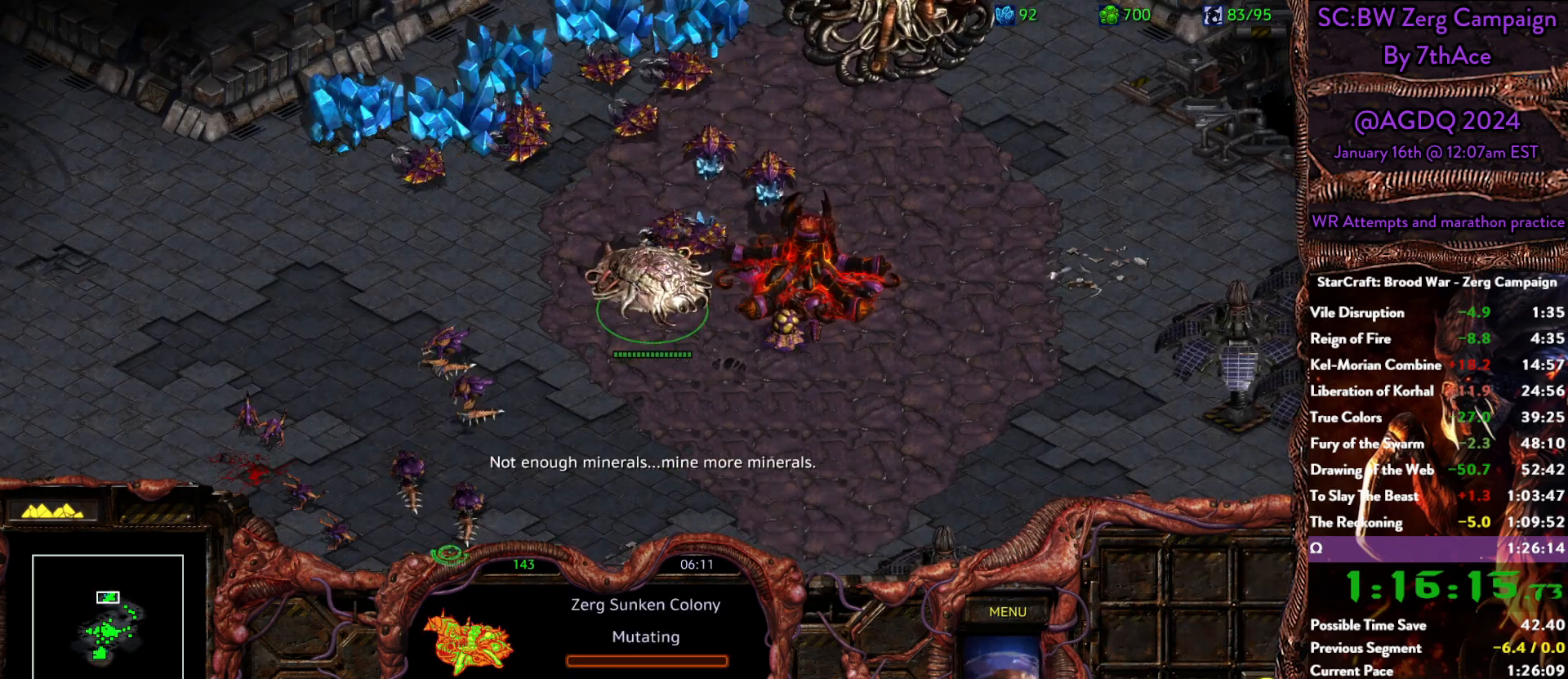
{"keys": [], "mouse": ["right"], "events": [[300, "mouse_right", "down"], [400, "mouse_right", "up"], [433, "mouse_right", "down"]]}
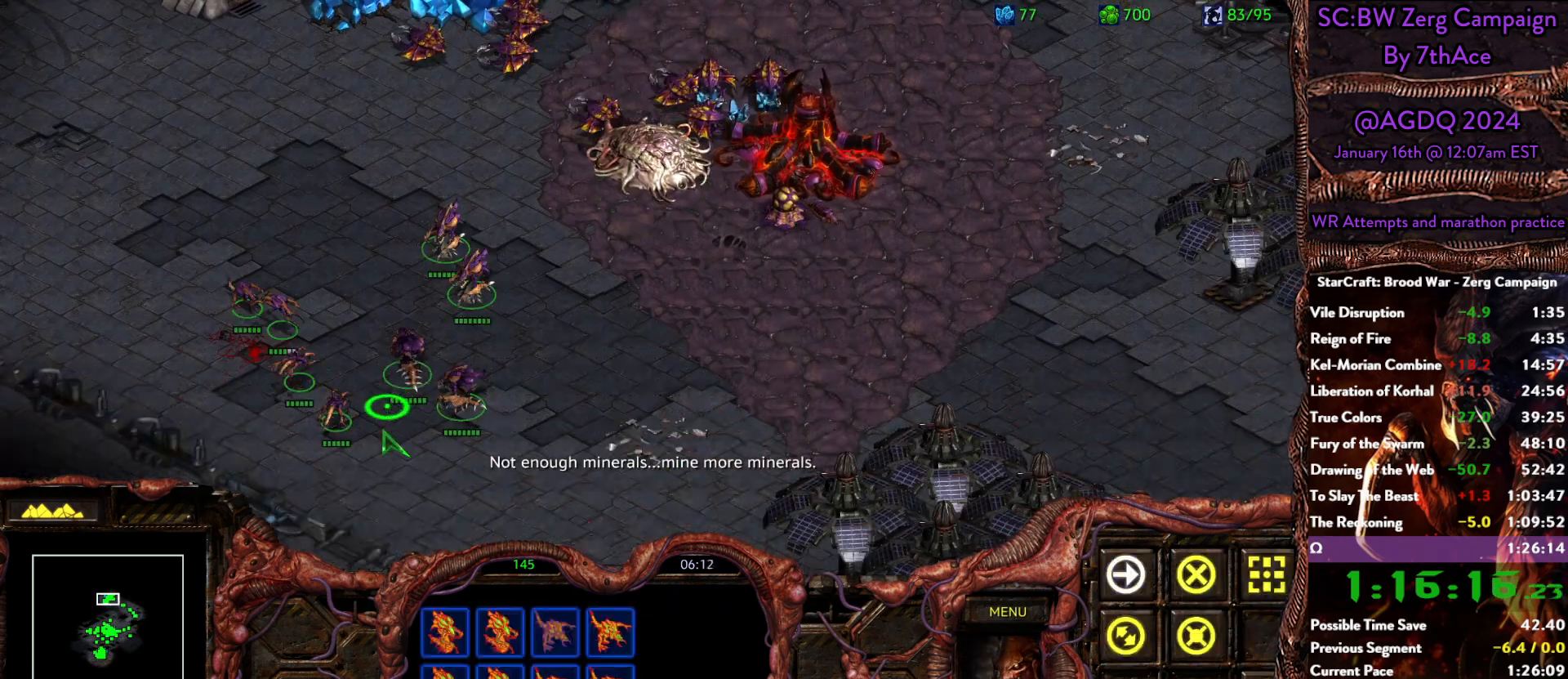
{"keys": ["s"], "mouse": [], "events": [[33, "mouse_right", "up"], [83, "mouse_right", "down"], [217, "mouse_right", "up"], [500, "s", "down"]]}
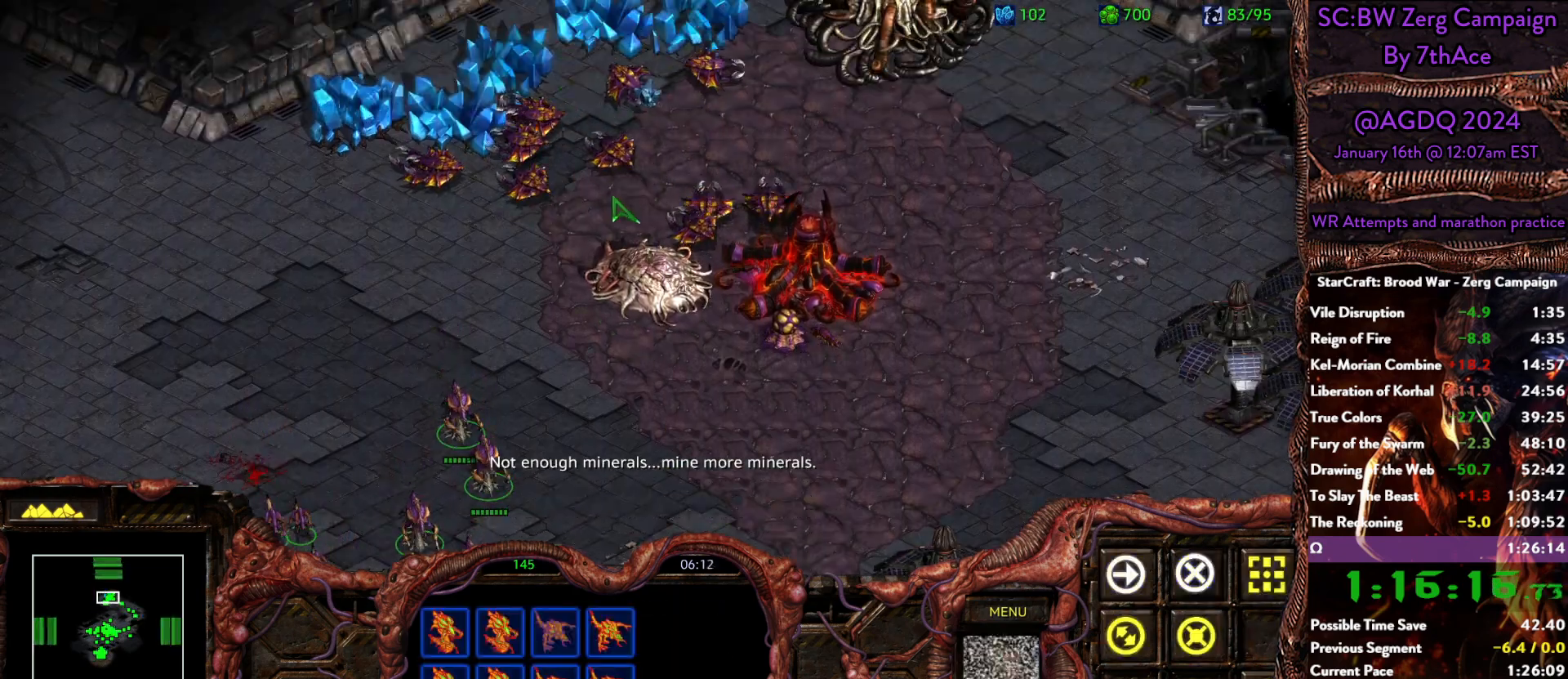
{"keys": [], "mouse": [], "events": [[100, "s", "up"], [333, "mouse_left", "down"], [383, "mouse_left", "up"]]}
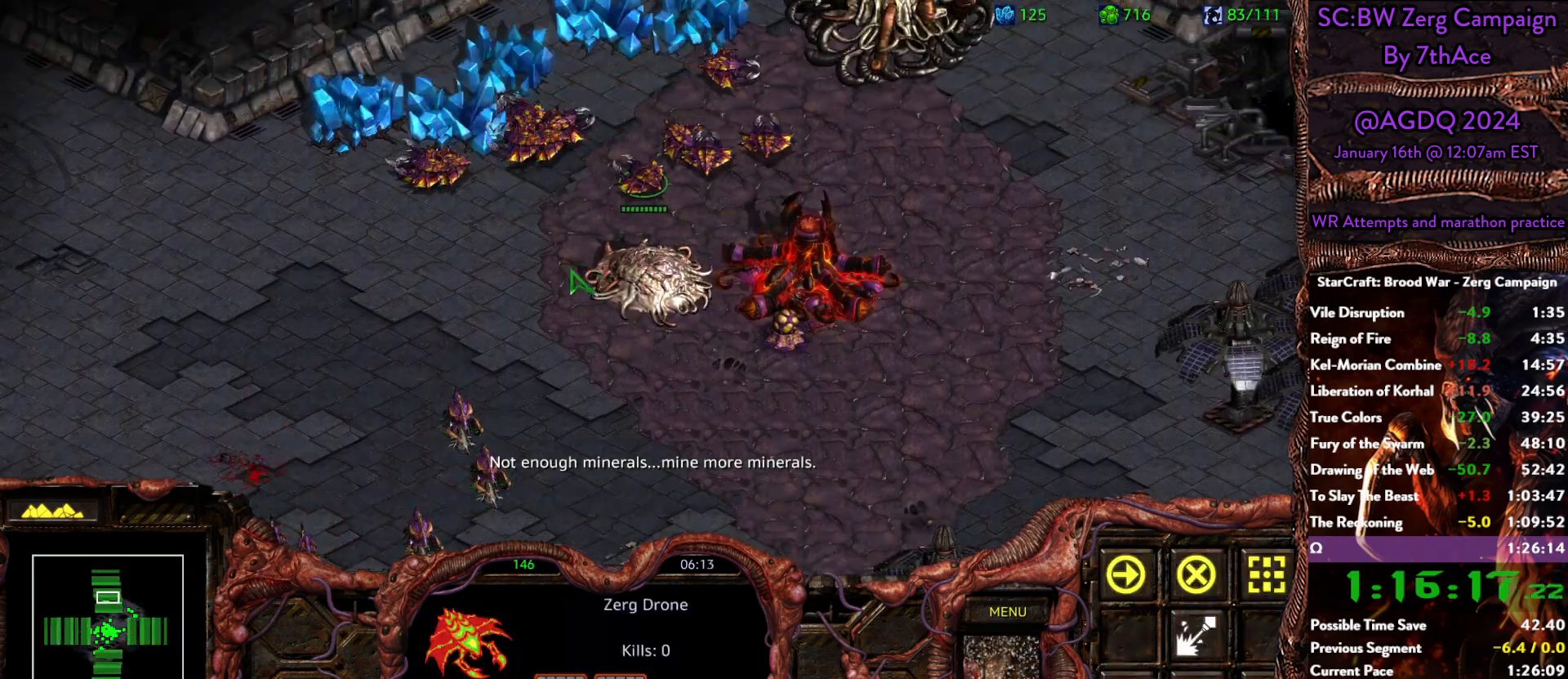
{"keys": [], "mouse": [], "events": [[250, "mouse_left", "down"], [350, "mouse_left", "up"]]}
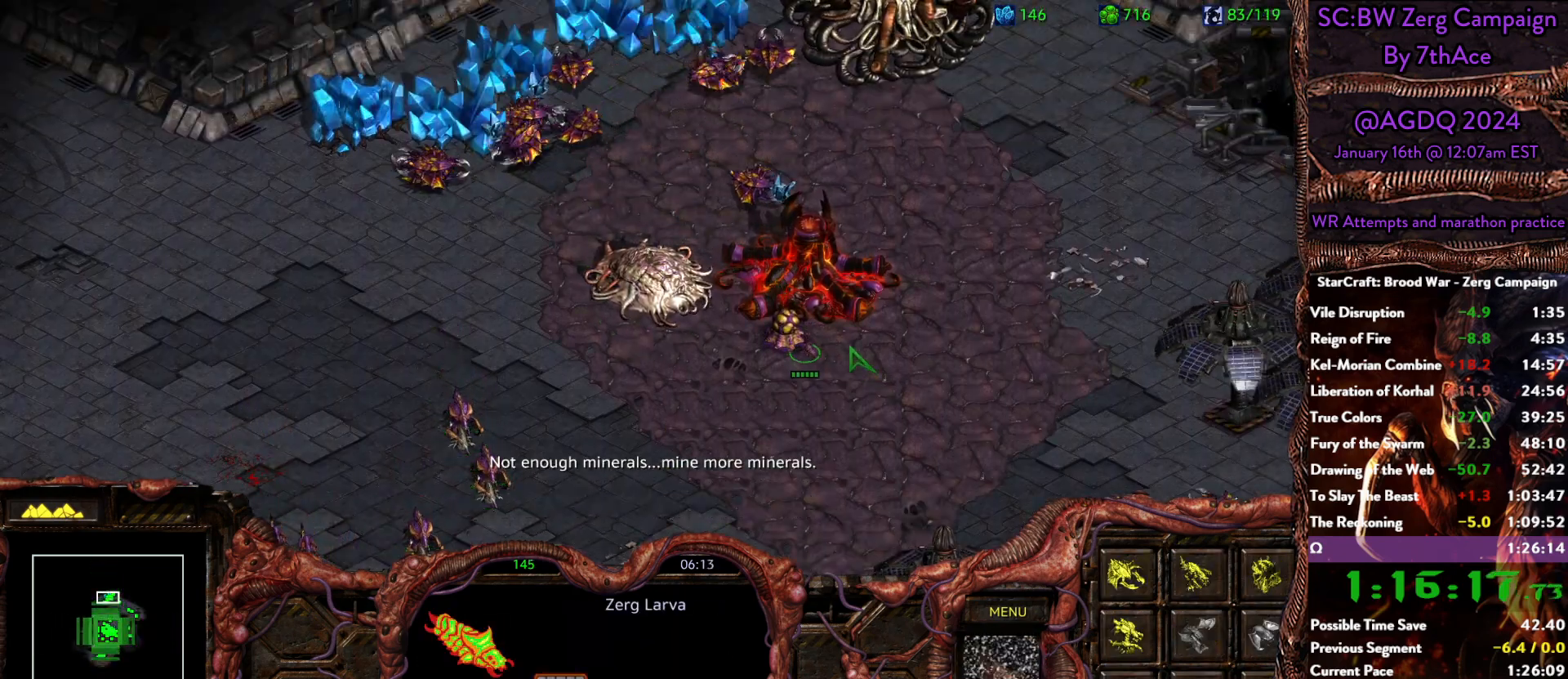
{"keys": [], "mouse": [], "events": []}
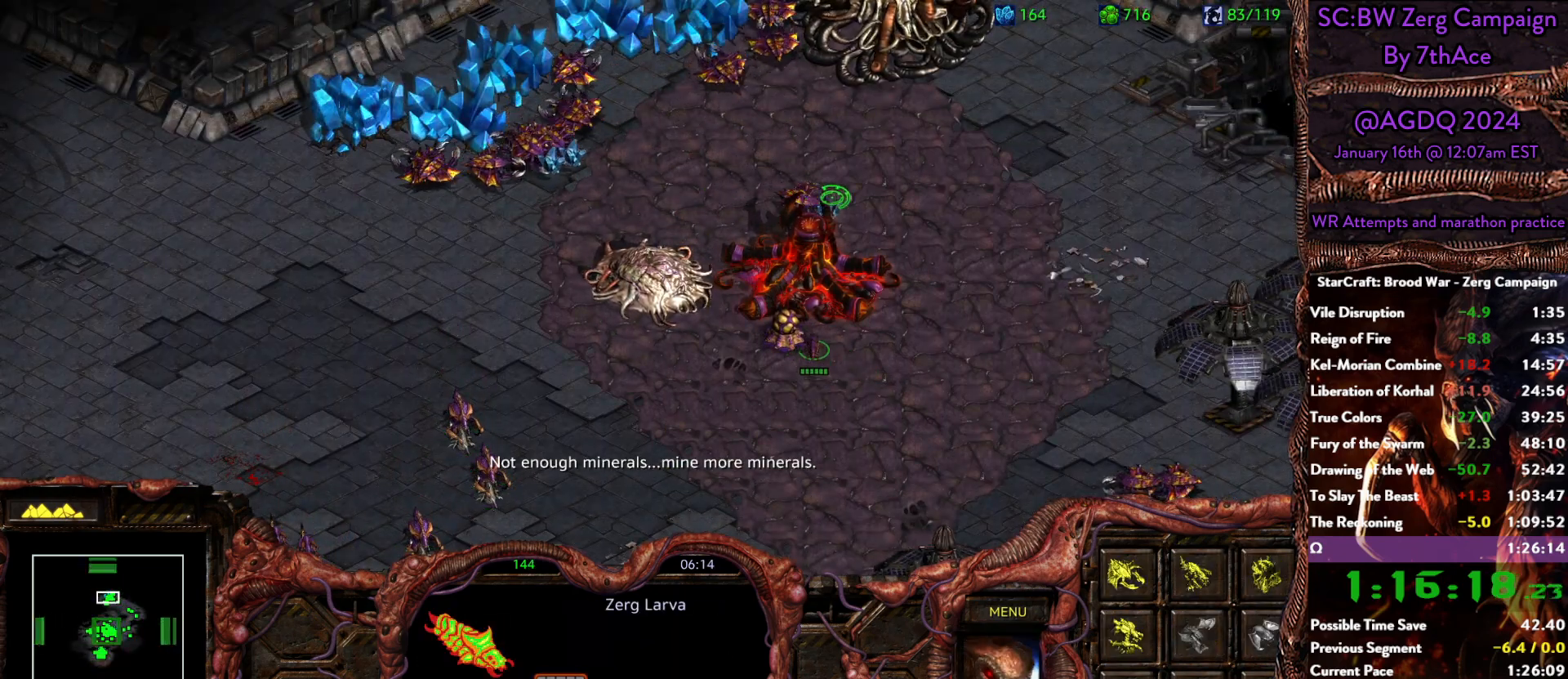
{"keys": [], "mouse": [], "events": []}
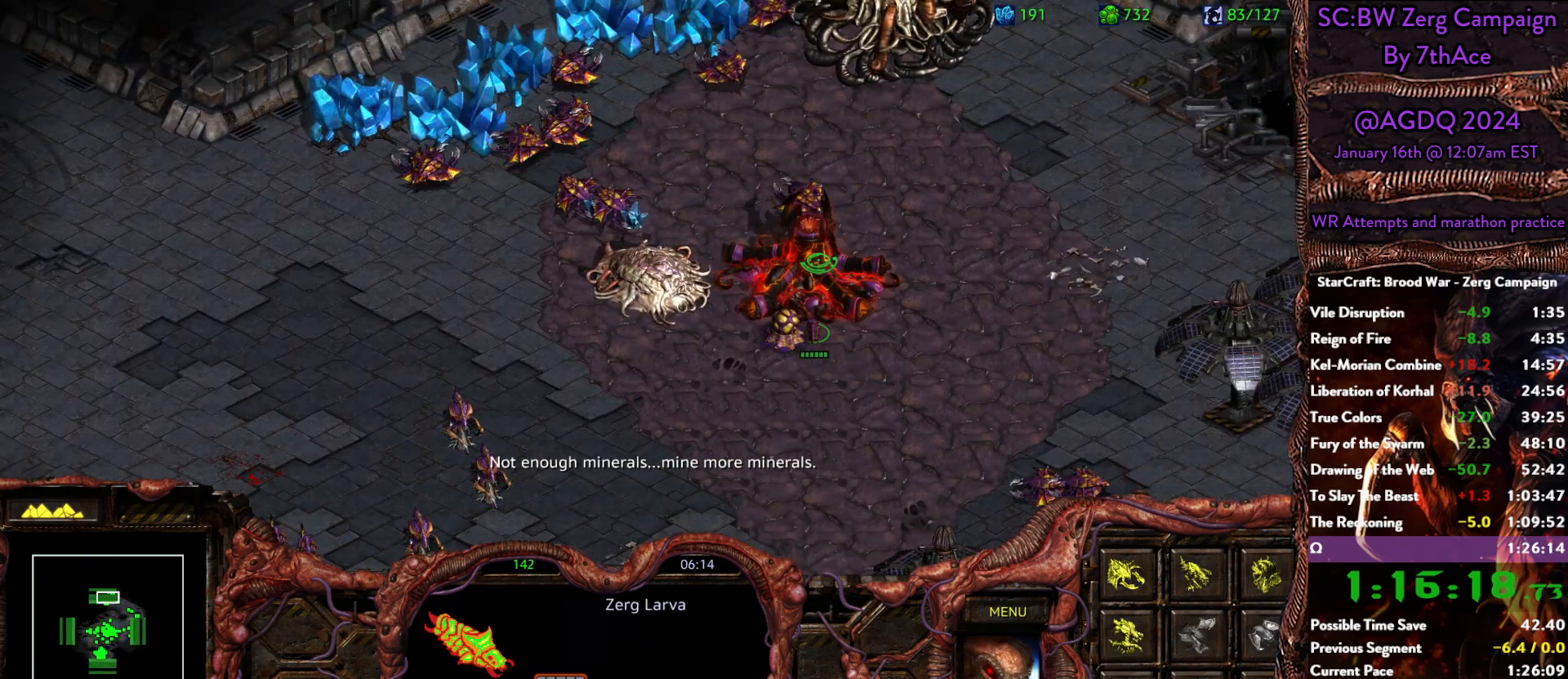
{"keys": [], "mouse": [], "events": [[433, "mouse_left", "down"], [483, "mouse_left", "up"]]}